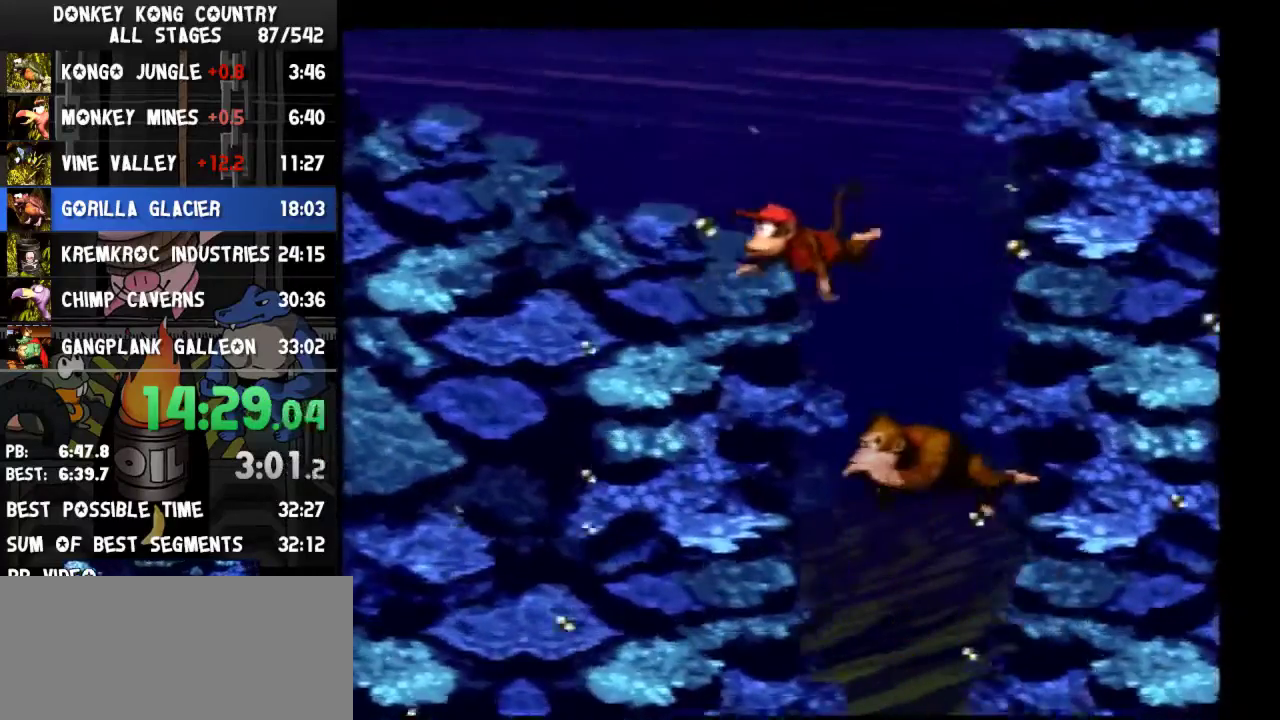
Gameplay with a controller (Nintendo layout); each line is a JSON object with the inputs held at the frame after it. "events" lists button and stick changes between this image and that frame as [ms after this image, input, new state], when the widget could be followed in between. Not read: L3 R3.
{"buttons": ["DPAD_LEFT"], "events": [[300, "DPAD_UP", "up"]]}
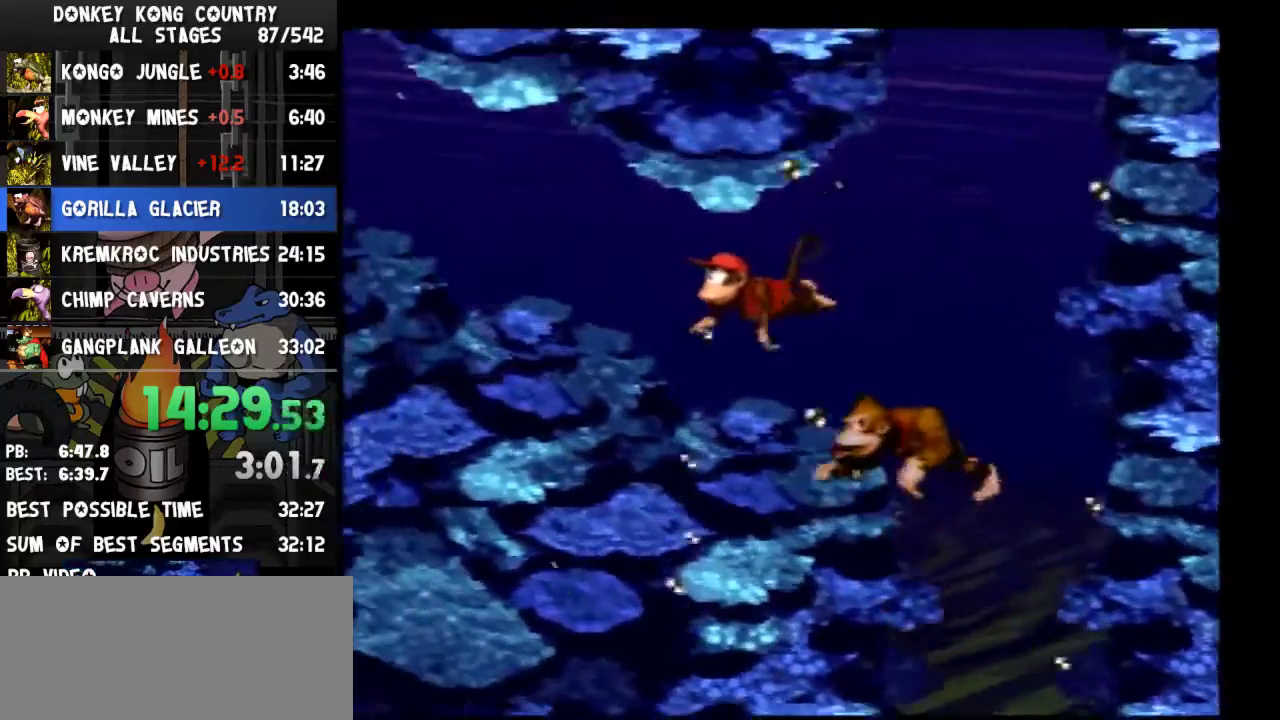
{"buttons": ["DPAD_LEFT"]}
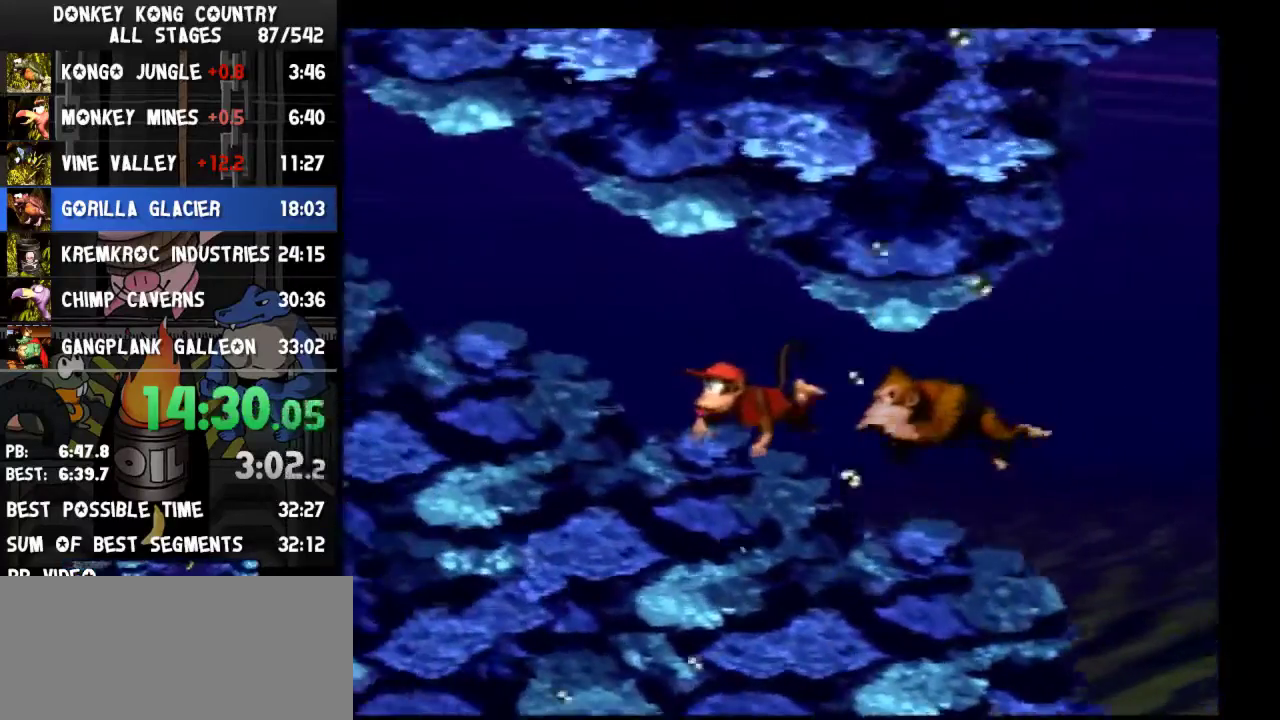
{"buttons": ["DPAD_LEFT"]}
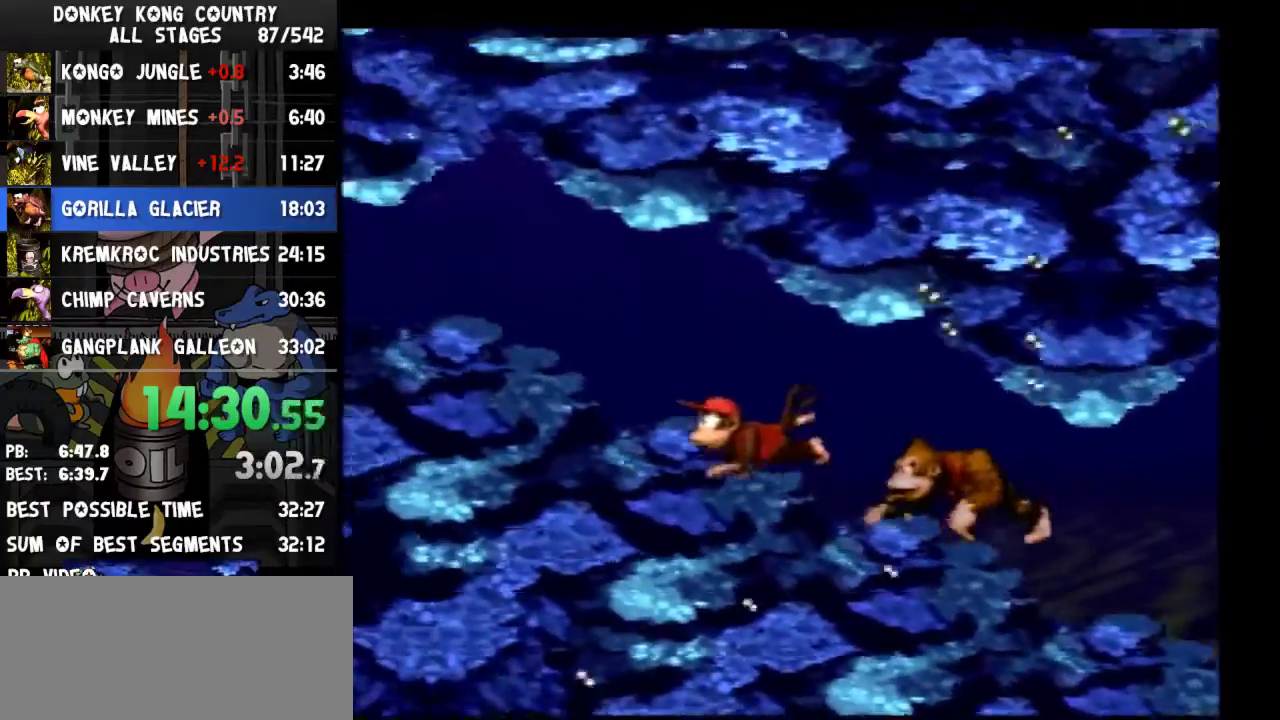
{"buttons": ["DPAD_LEFT"]}
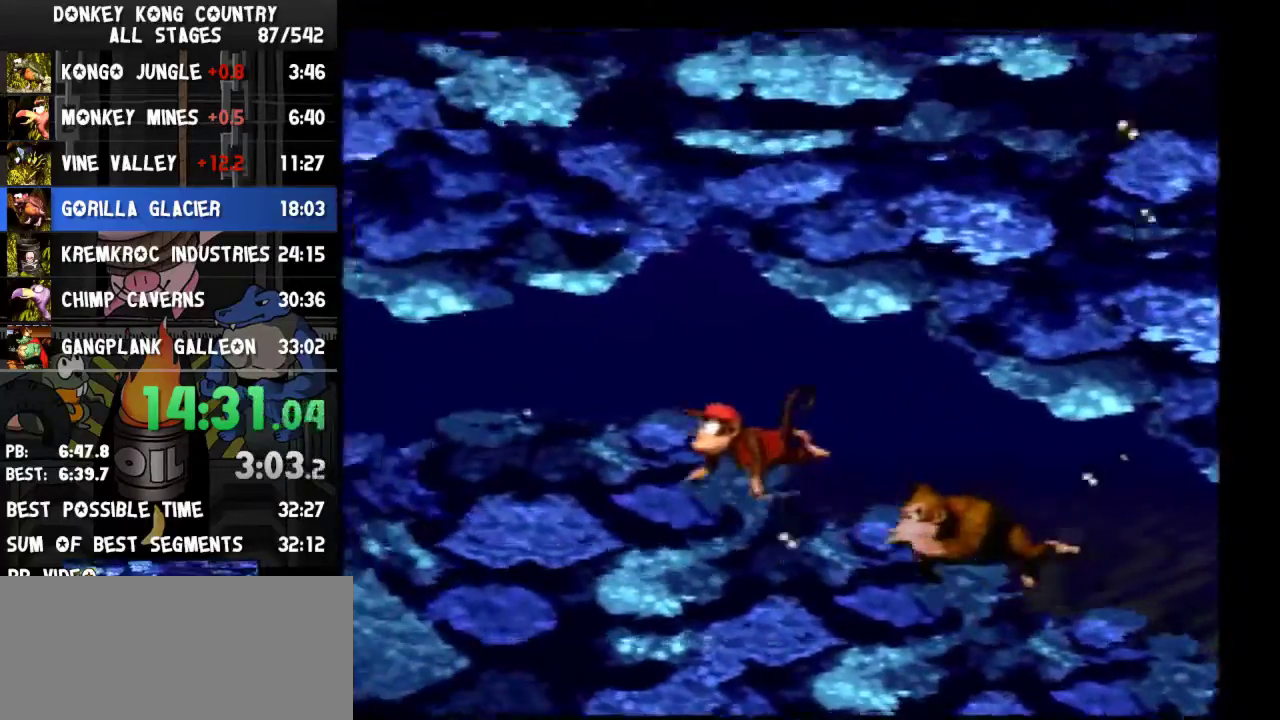
{"buttons": ["DPAD_LEFT"]}
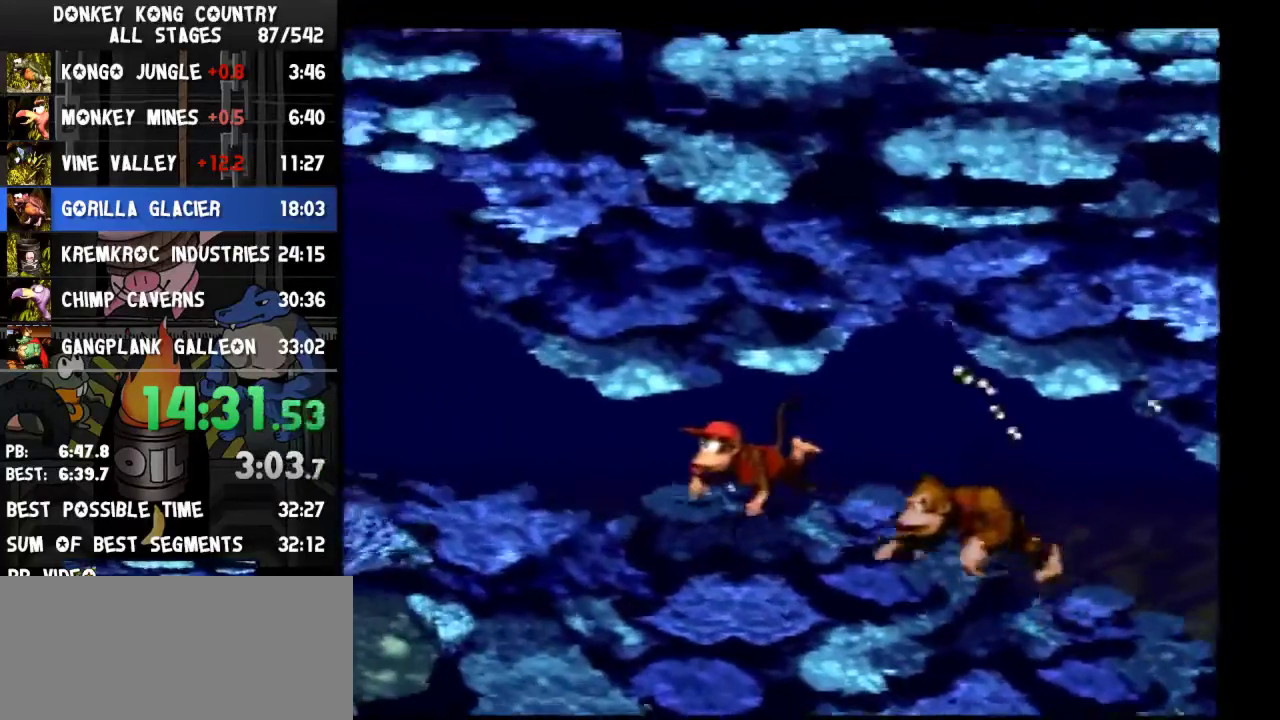
{"buttons": ["DPAD_LEFT"]}
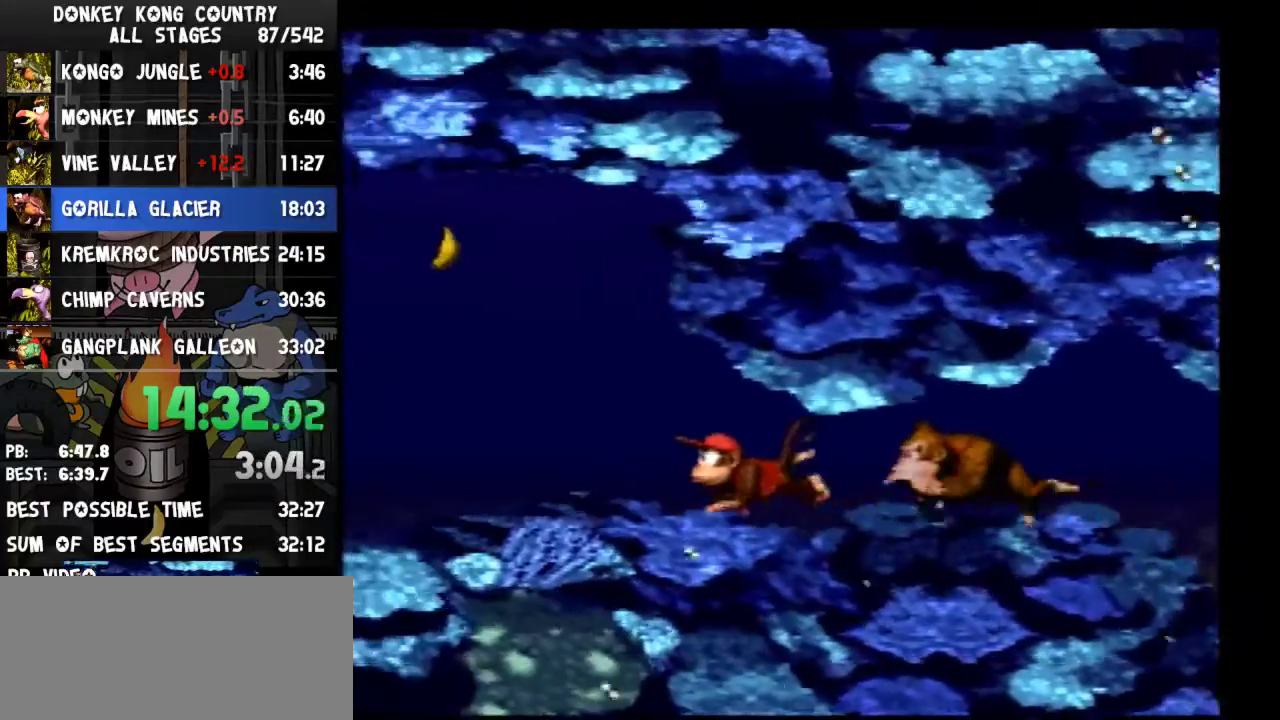
{"buttons": ["DPAD_LEFT"]}
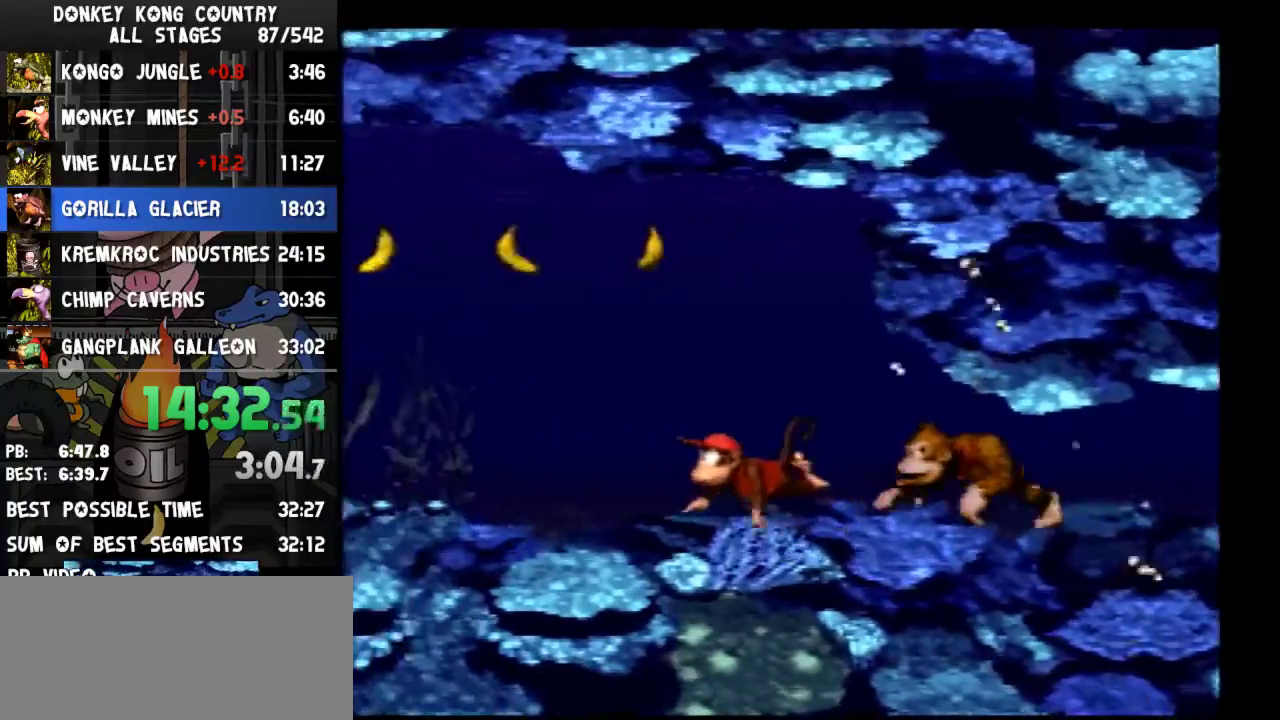
{"buttons": ["DPAD_LEFT"]}
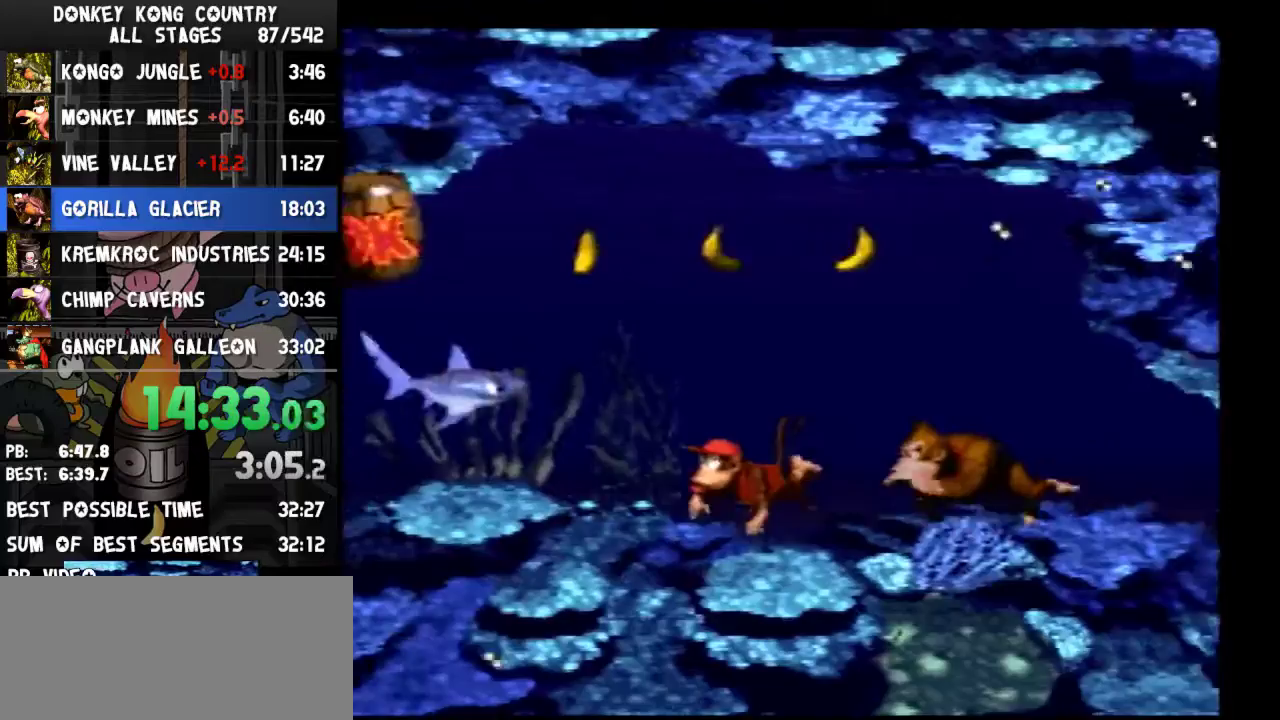
{"buttons": ["DPAD_LEFT"]}
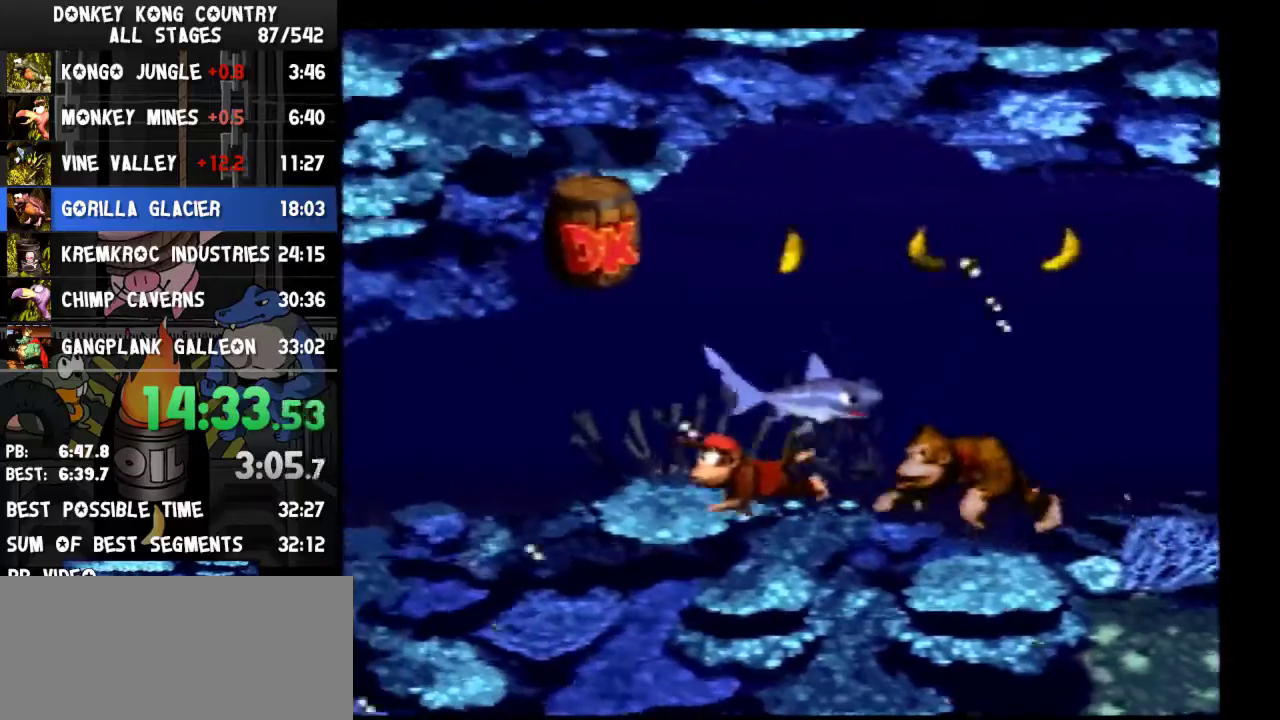
{"buttons": ["DPAD_LEFT"]}
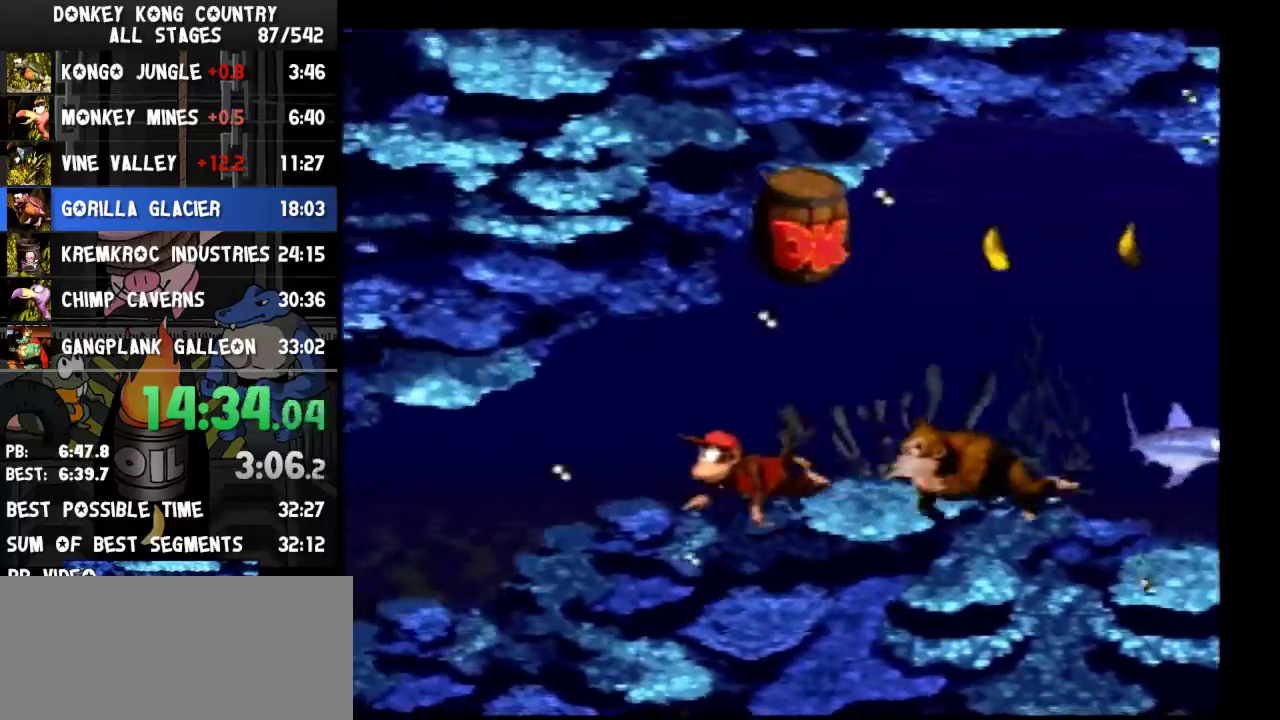
{"buttons": ["DPAD_LEFT"]}
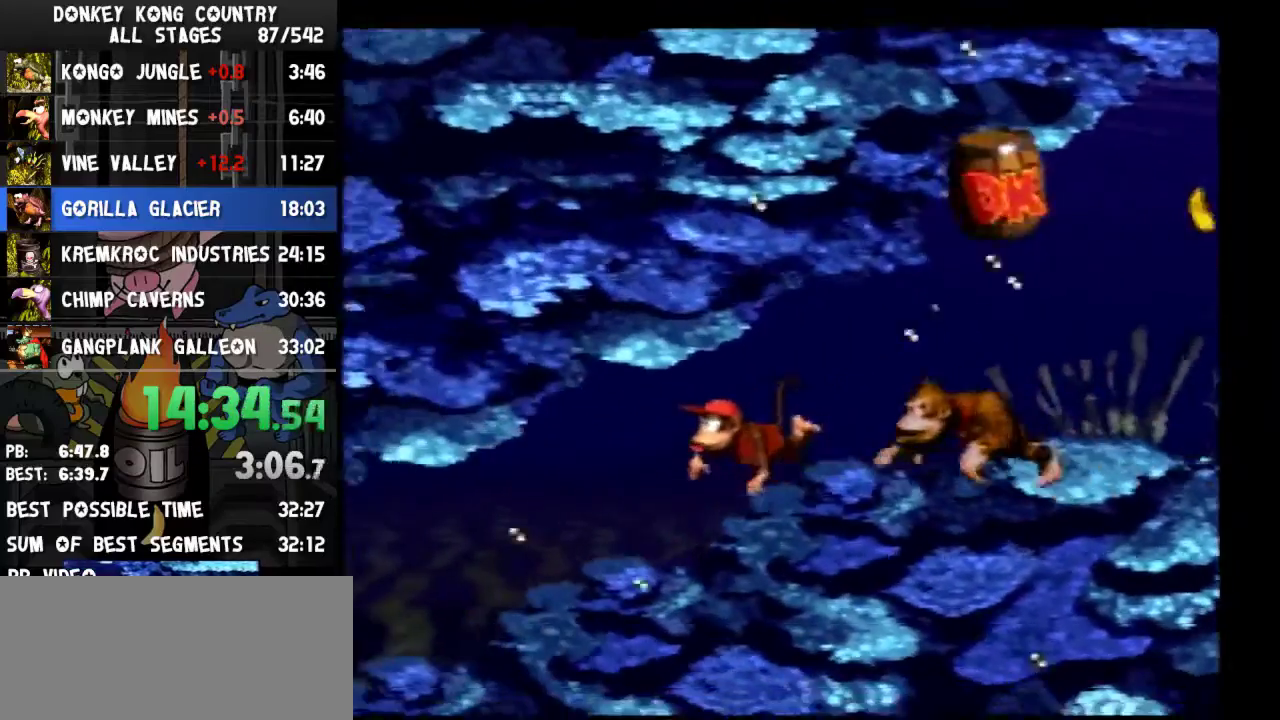
{"buttons": ["DPAD_LEFT"]}
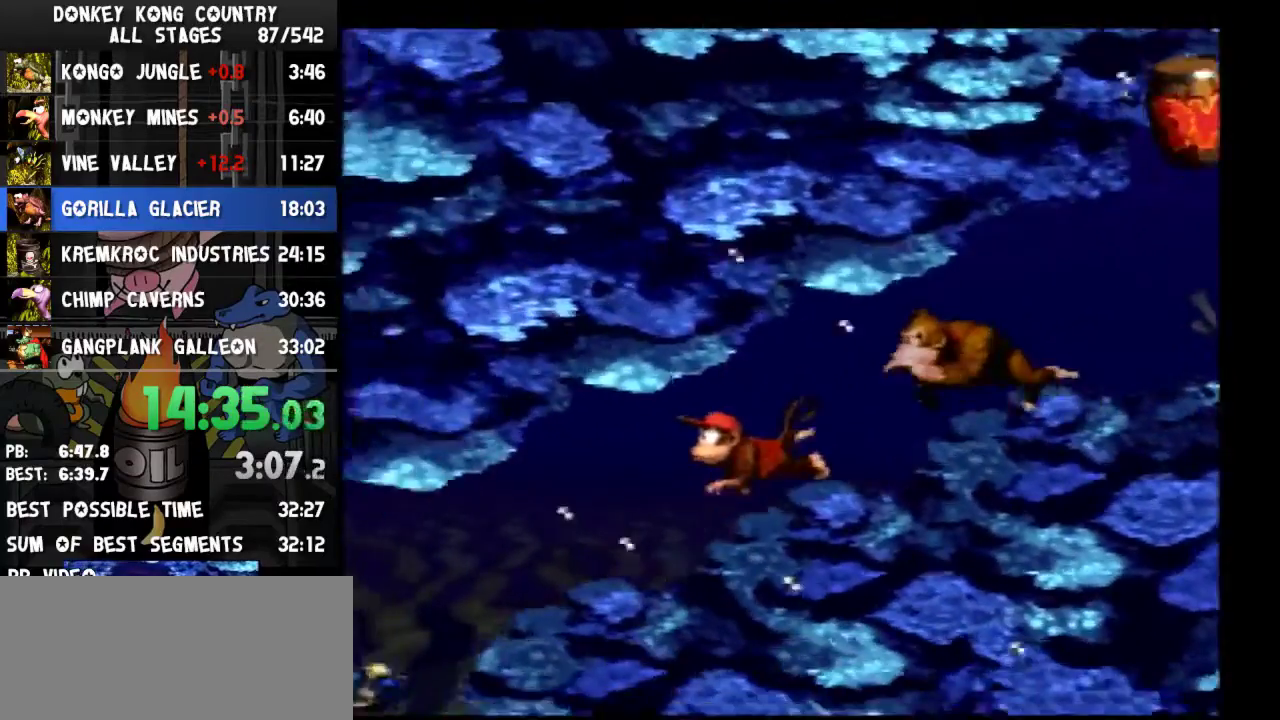
{"buttons": ["B", "DPAD_LEFT"], "events": [[467, "B", "down"]]}
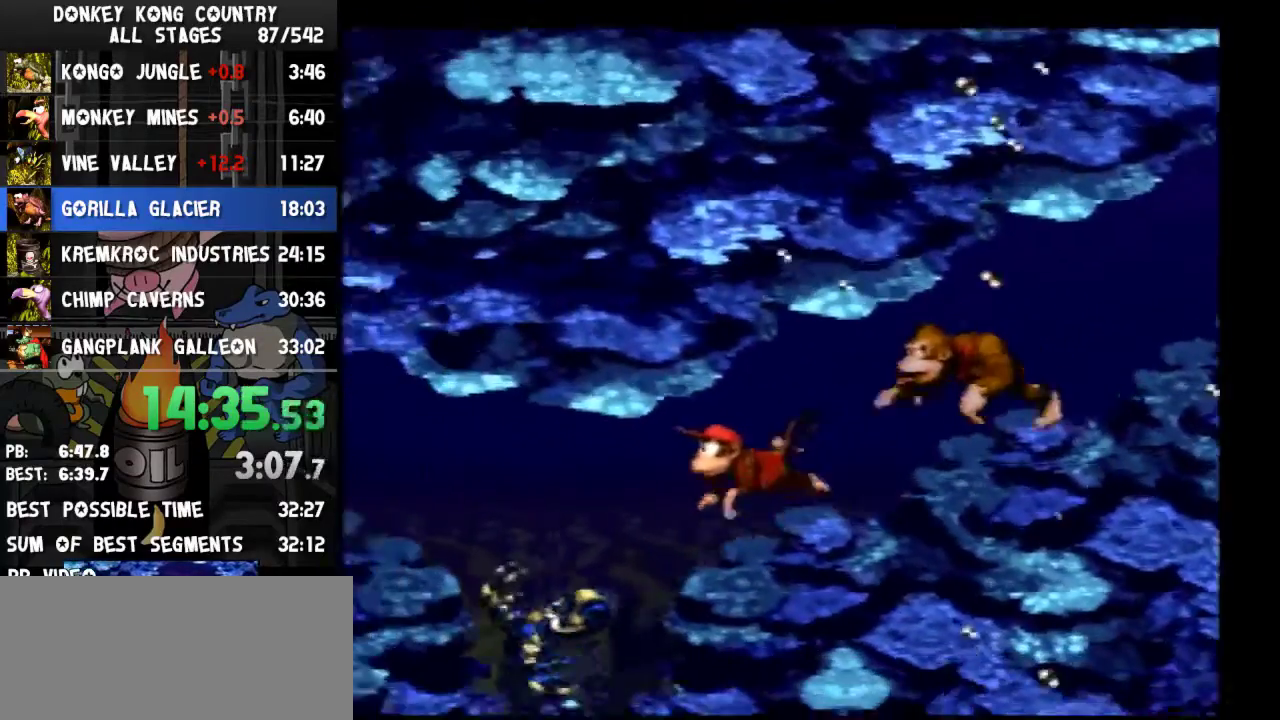
{"buttons": ["DPAD_LEFT"], "events": [[33, "B", "up"]]}
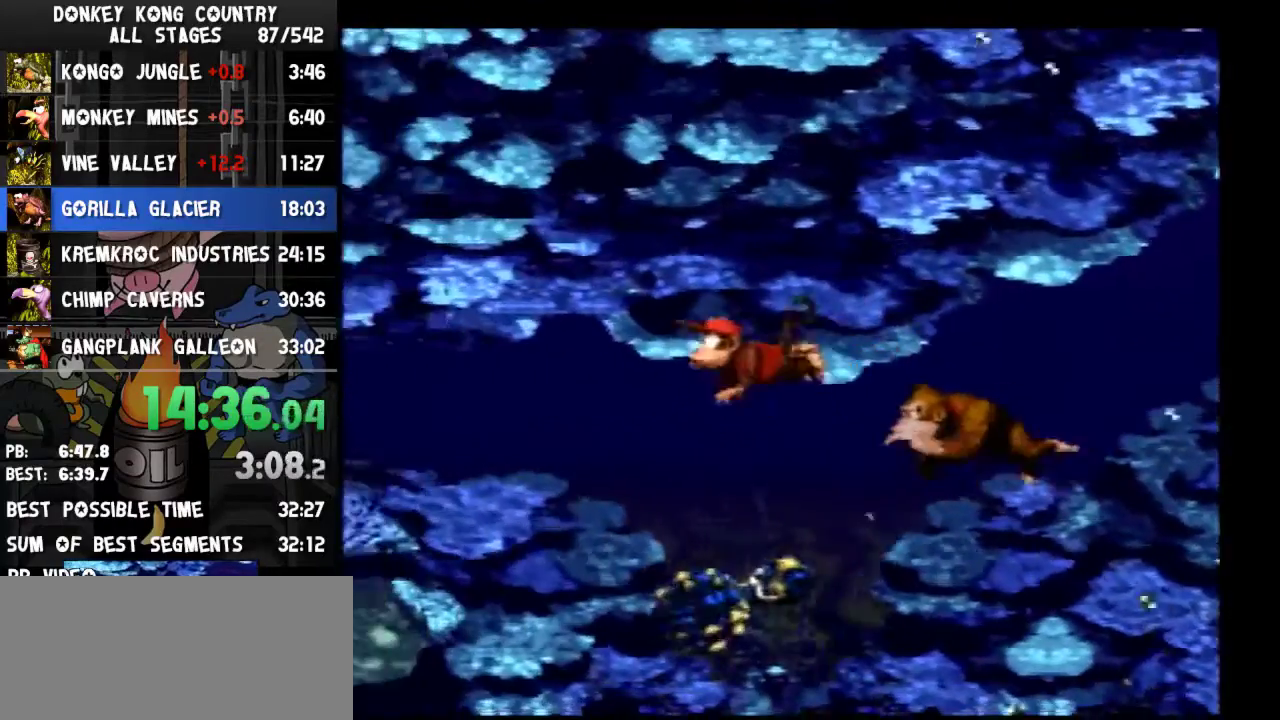
{"buttons": ["B", "DPAD_LEFT"], "events": [[433, "B", "down"]]}
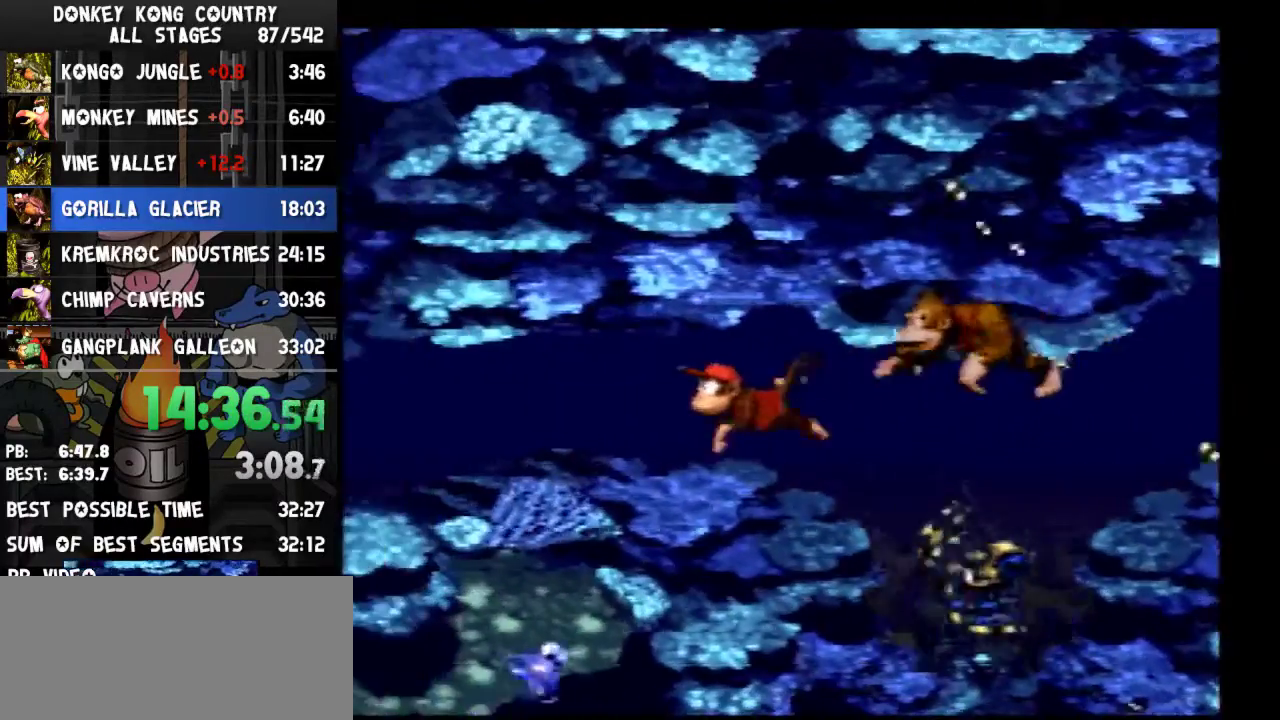
{"buttons": ["DPAD_LEFT"], "events": [[33, "B", "up"]]}
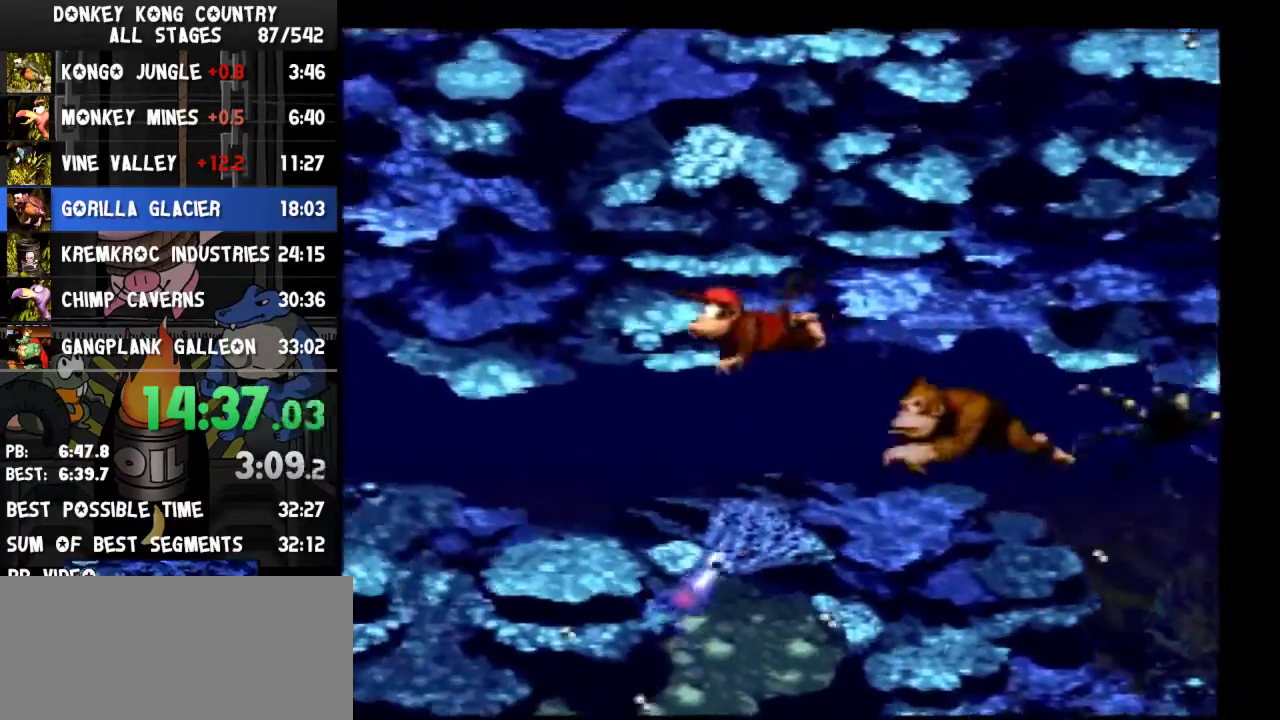
{"buttons": ["DPAD_LEFT"]}
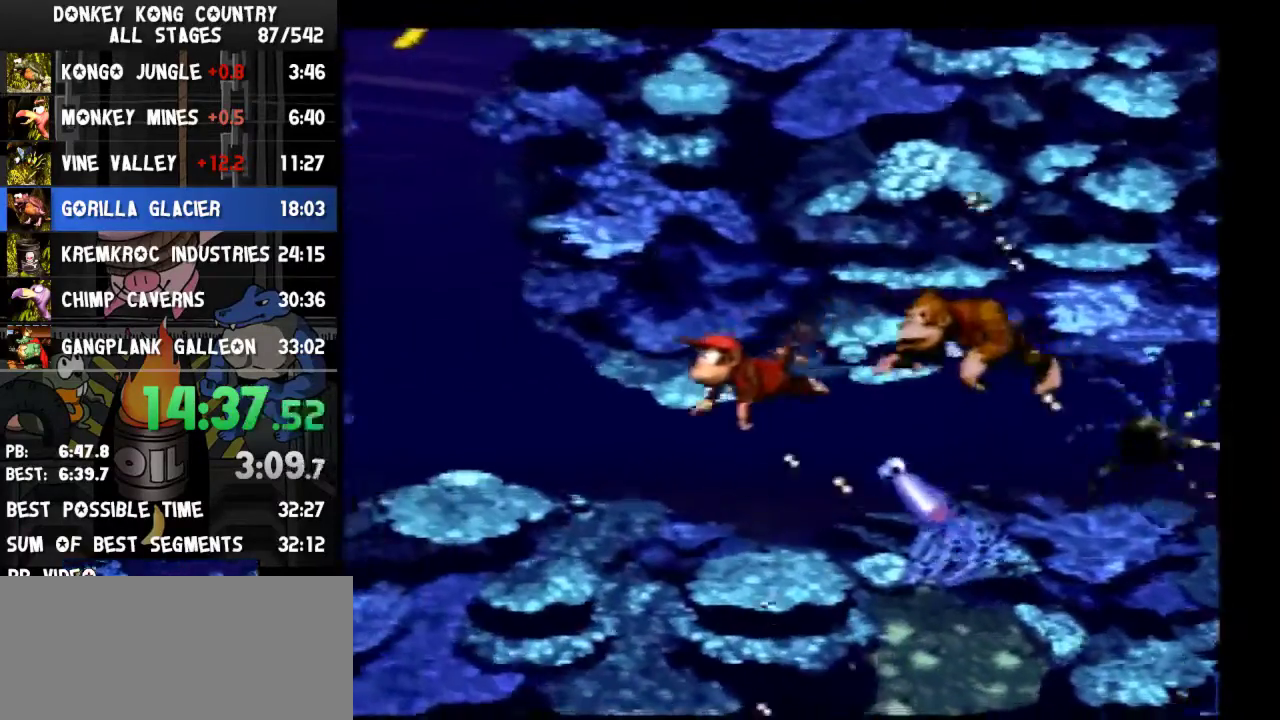
{"buttons": ["B", "DPAD_UP", "DPAD_LEFT"], "events": [[200, "DPAD_UP", "down"], [300, "B", "down"], [400, "B", "up"], [500, "B", "down"]]}